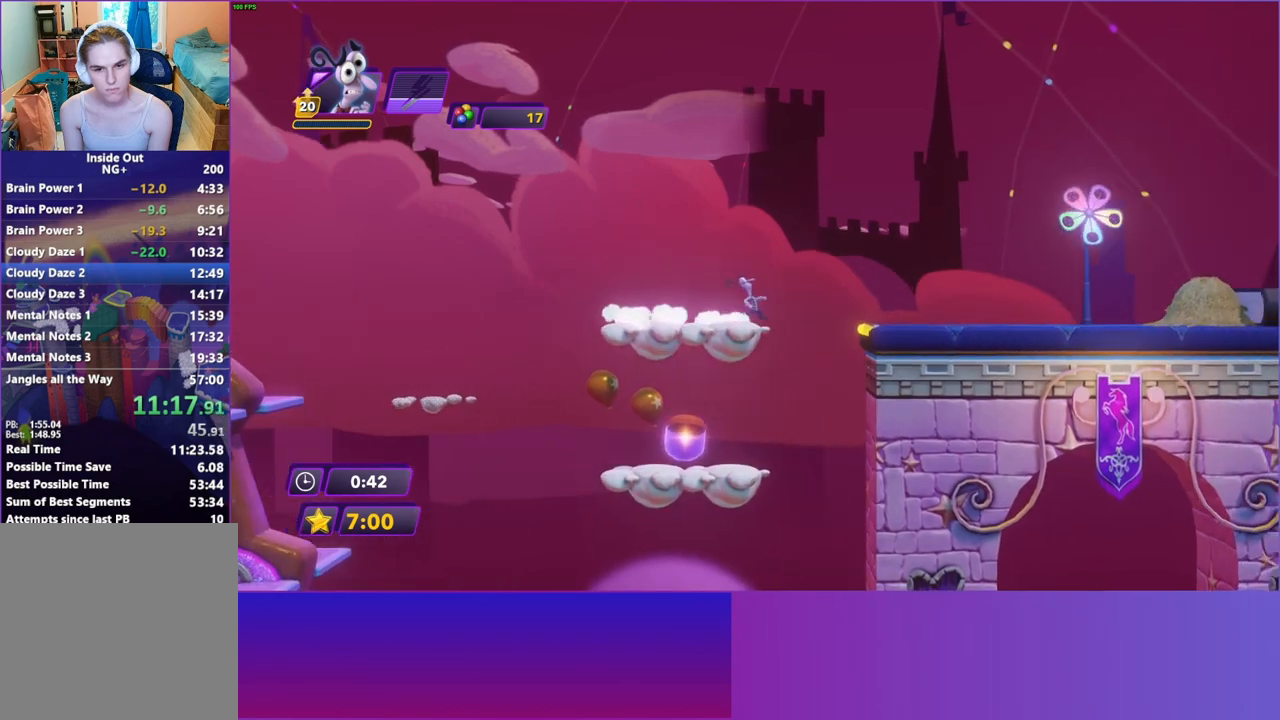
Gameplay with a controller (Xbox layout); each line is a JSON object with the inputs held at the frame after it. "events" lists button and stick changes between this image and that frame as [ms after this image, input, new state], when the widget could be followed in between. Not read: L3 R3.
{"buttons": [], "left_stick": "right", "right_stick": "center", "events": [[100, "A", "up"]]}
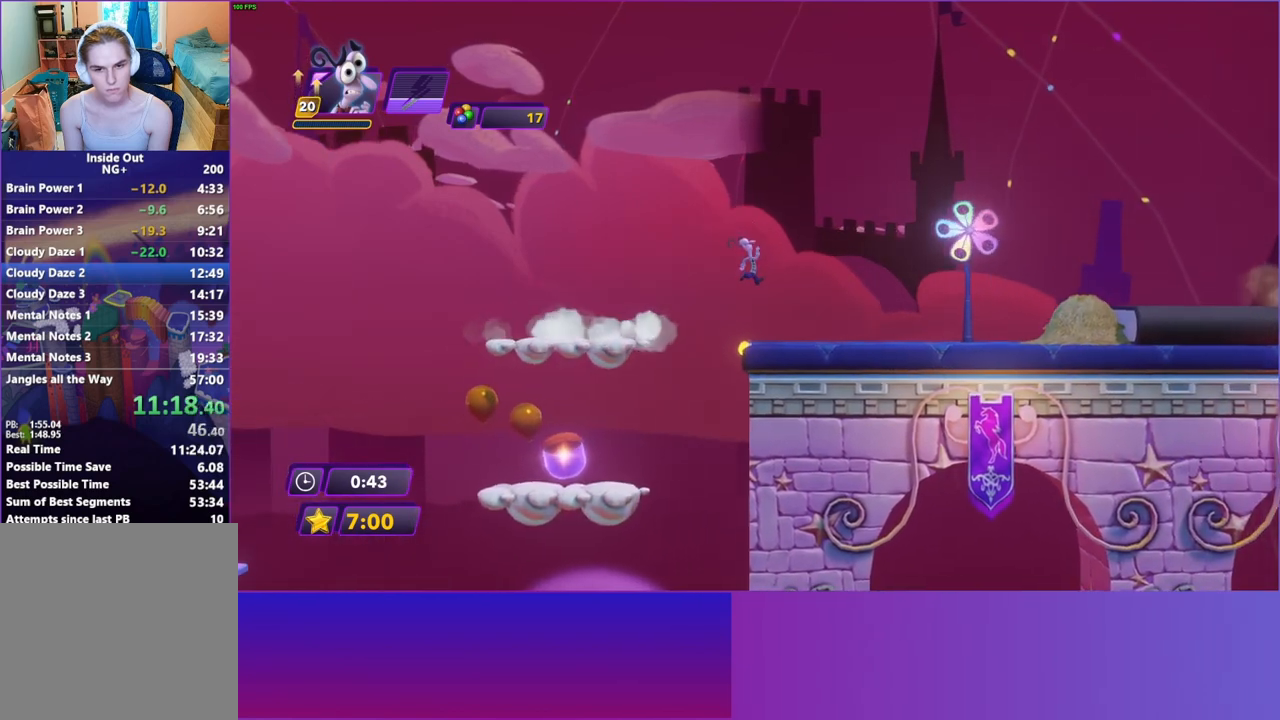
{"buttons": [], "left_stick": "right", "right_stick": "center", "events": [[167, "B", "down"], [233, "B", "up"]]}
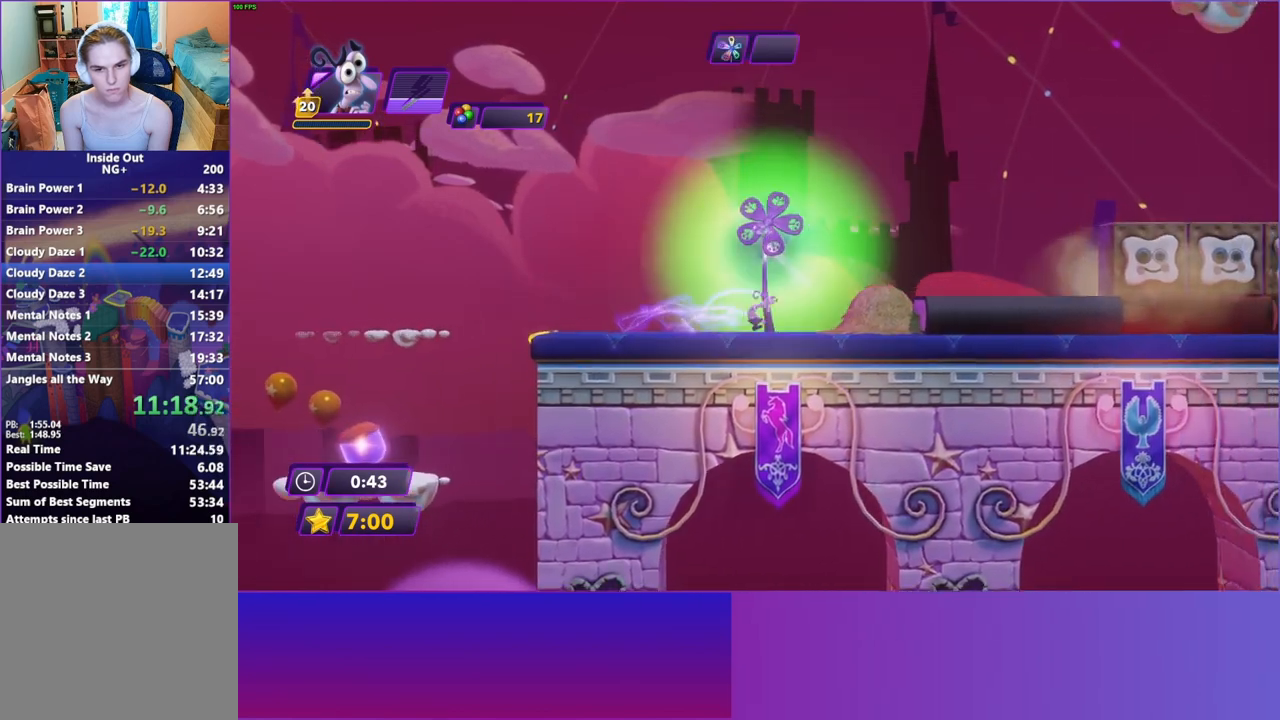
{"buttons": [], "left_stick": "right", "right_stick": "center", "events": [[200, "A", "down"], [317, "A", "up"]]}
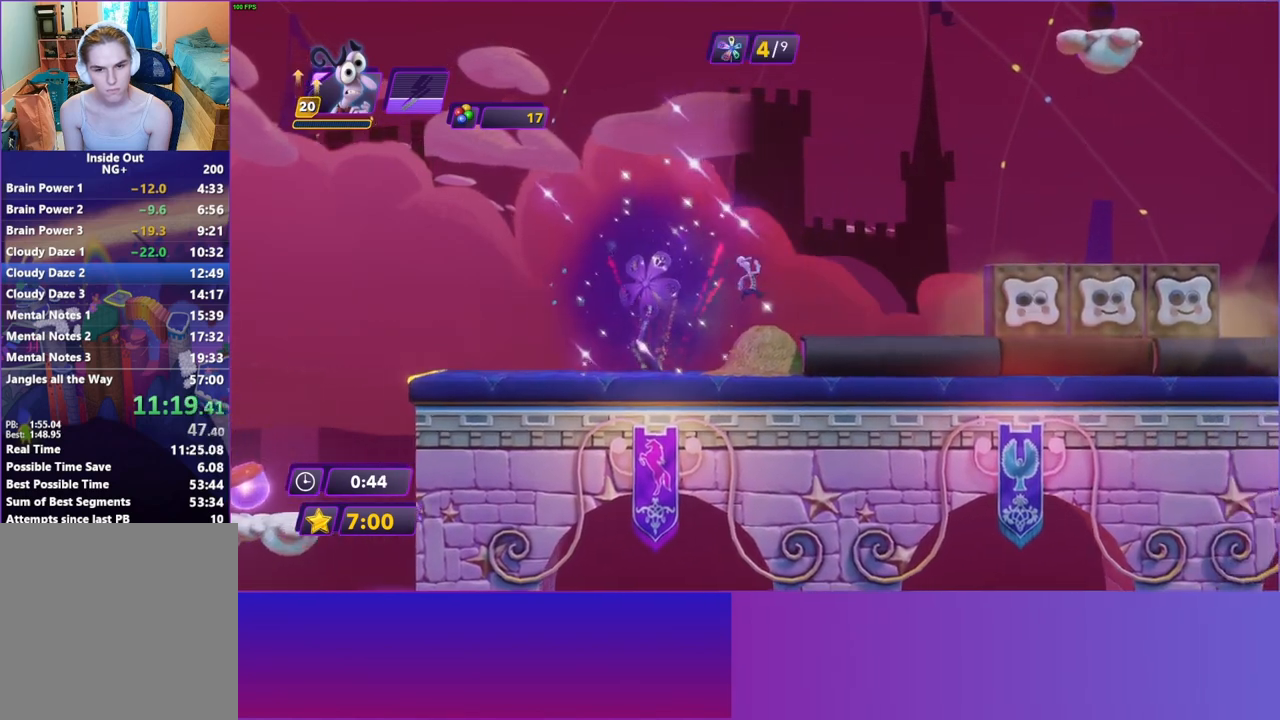
{"buttons": [], "left_stick": "right", "right_stick": "center", "events": [[383, "A", "down"], [483, "A", "up"]]}
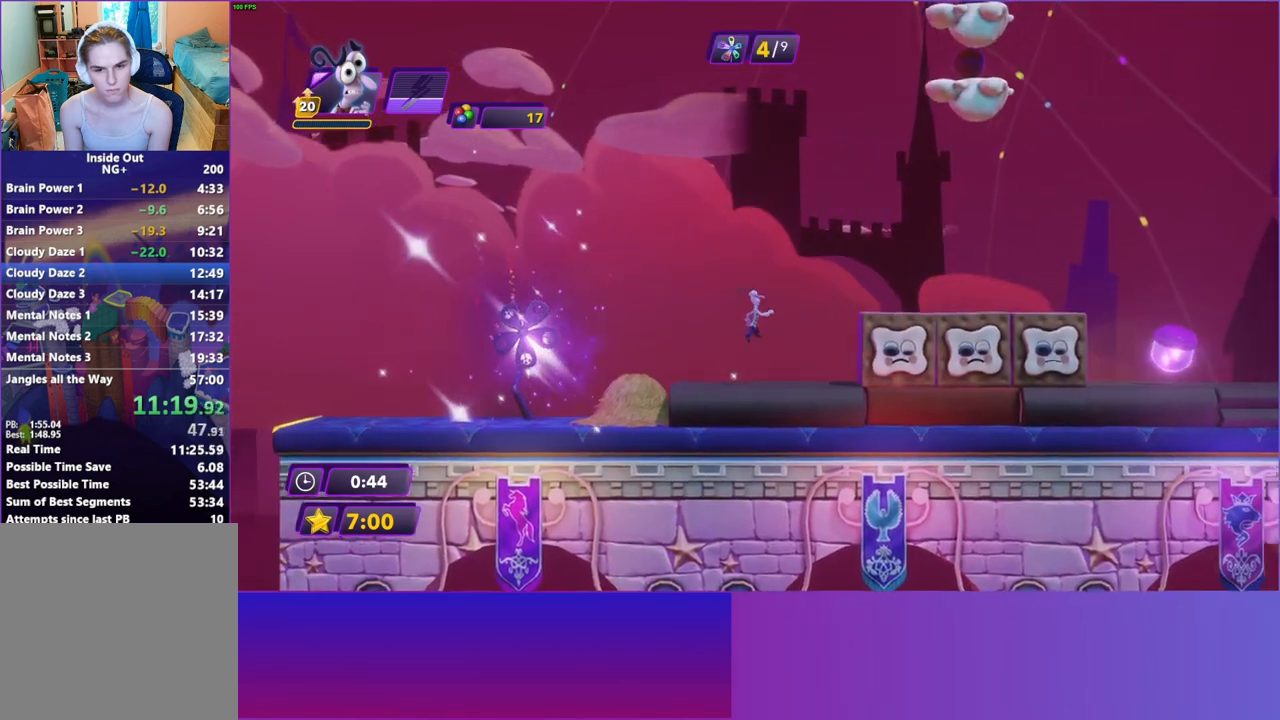
{"buttons": [], "left_stick": "right", "right_stick": "center", "events": [[117, "A", "down"], [217, "A", "up"], [383, "B", "down"], [467, "B", "up"]]}
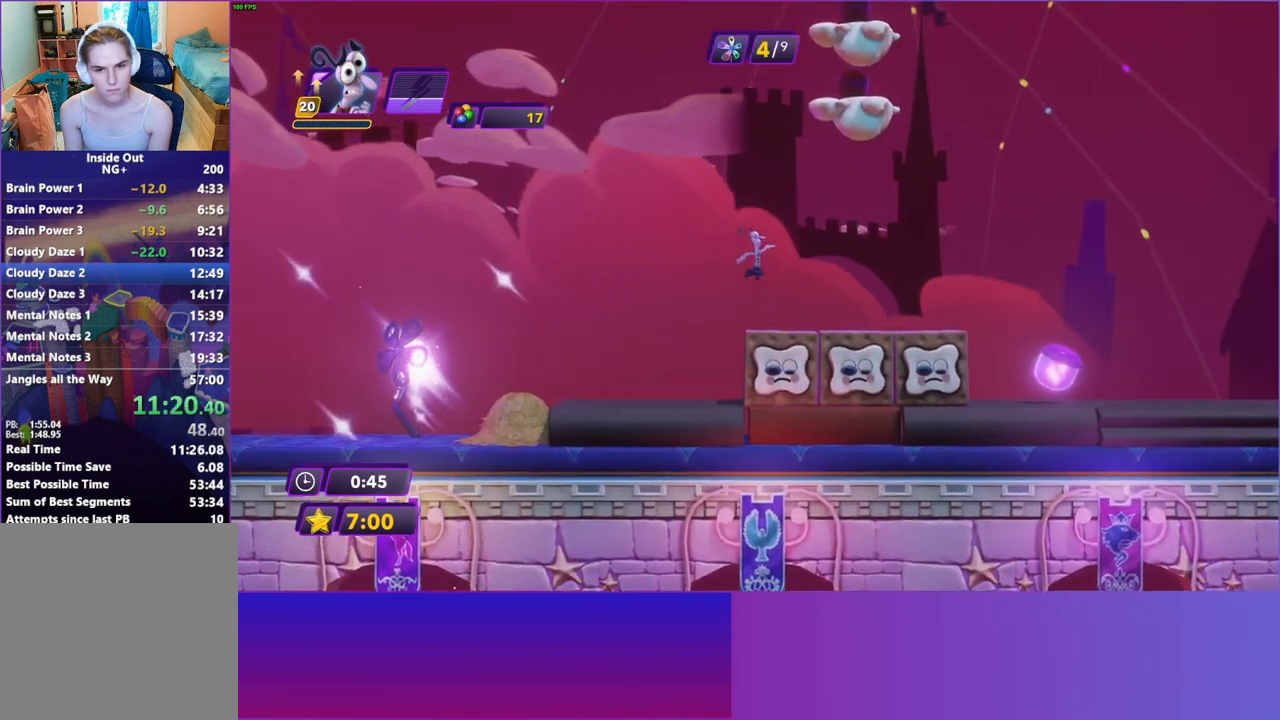
{"buttons": ["B"], "left_stick": "right", "right_stick": "center", "events": [[83, "B", "down"], [150, "B", "up"], [267, "B", "down"], [350, "B", "up"], [450, "B", "down"]]}
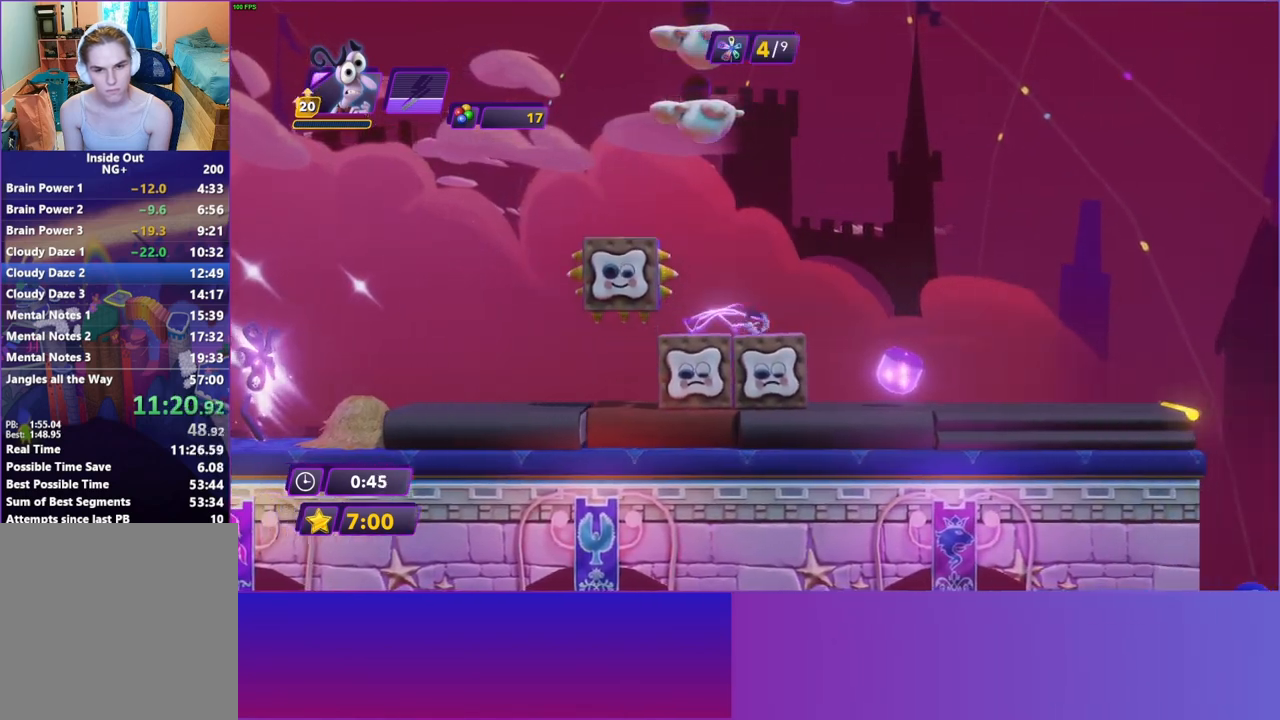
{"buttons": ["B"], "left_stick": "right", "right_stick": "center", "events": [[33, "B", "up"], [133, "B", "down"], [217, "B", "up"], [300, "B", "down"], [400, "B", "up"], [483, "B", "down"]]}
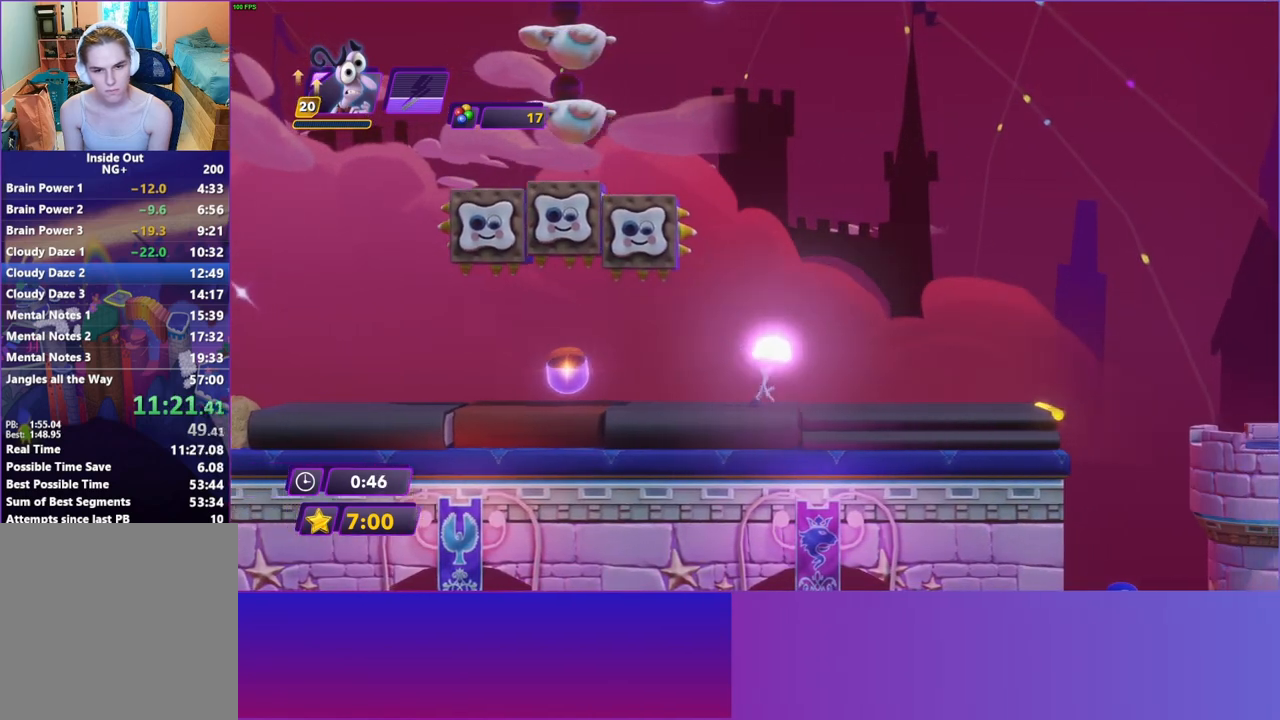
{"buttons": [], "left_stick": "right", "right_stick": "center", "events": [[83, "B", "up"]]}
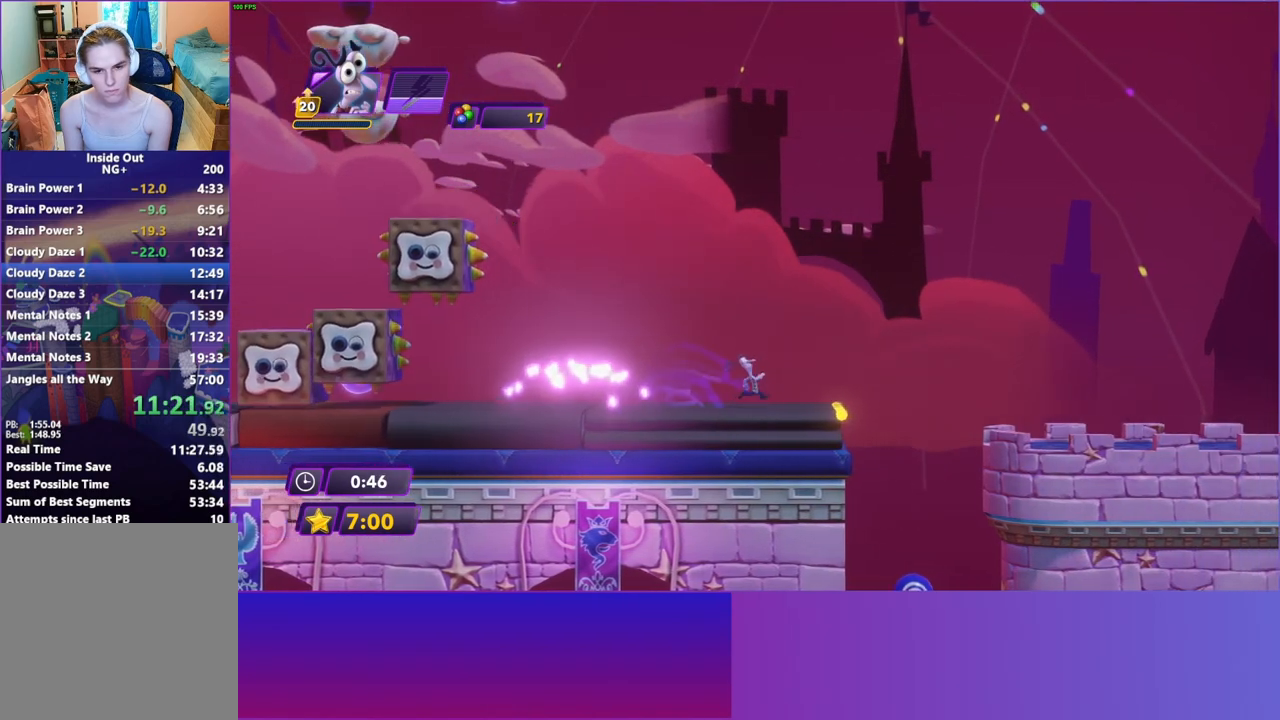
{"buttons": [], "left_stick": "right", "right_stick": "center", "events": [[150, "A", "down"], [233, "A", "up"], [333, "A", "down"], [400, "A", "up"]]}
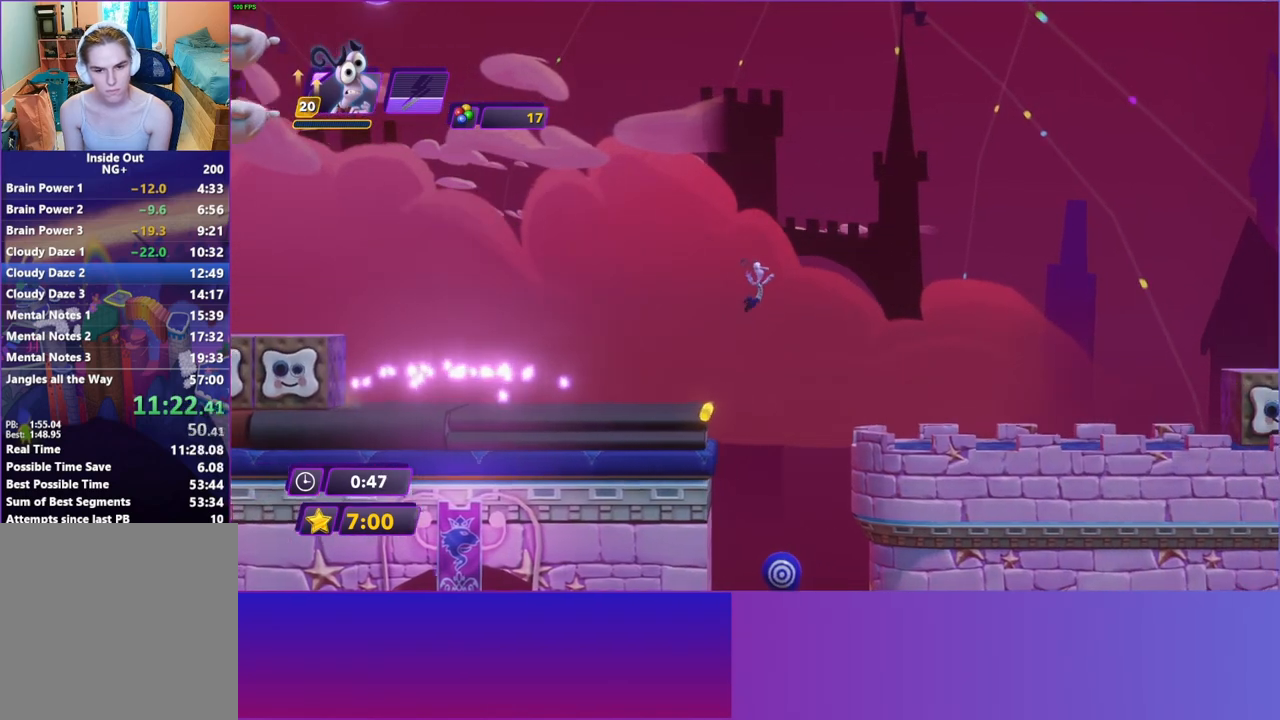
{"buttons": [], "left_stick": "right", "right_stick": "center", "events": []}
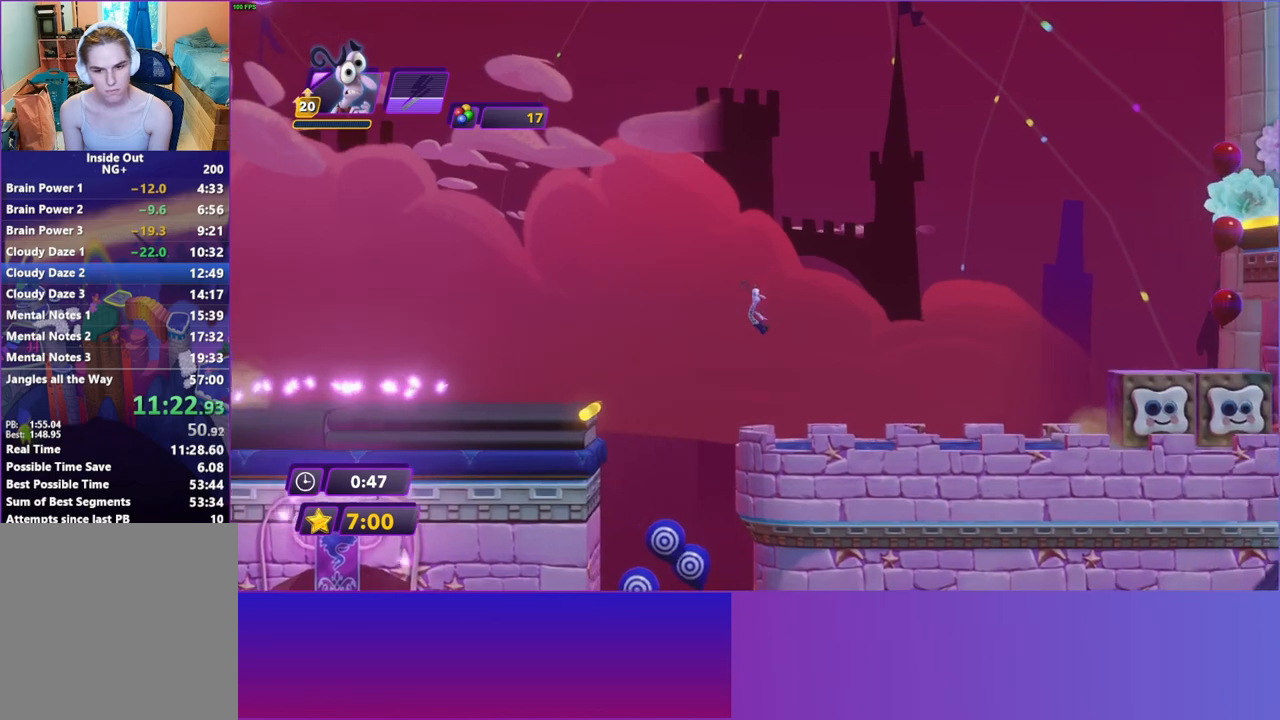
{"buttons": [], "left_stick": "right", "right_stick": "center", "events": [[183, "B", "down"], [250, "B", "up"]]}
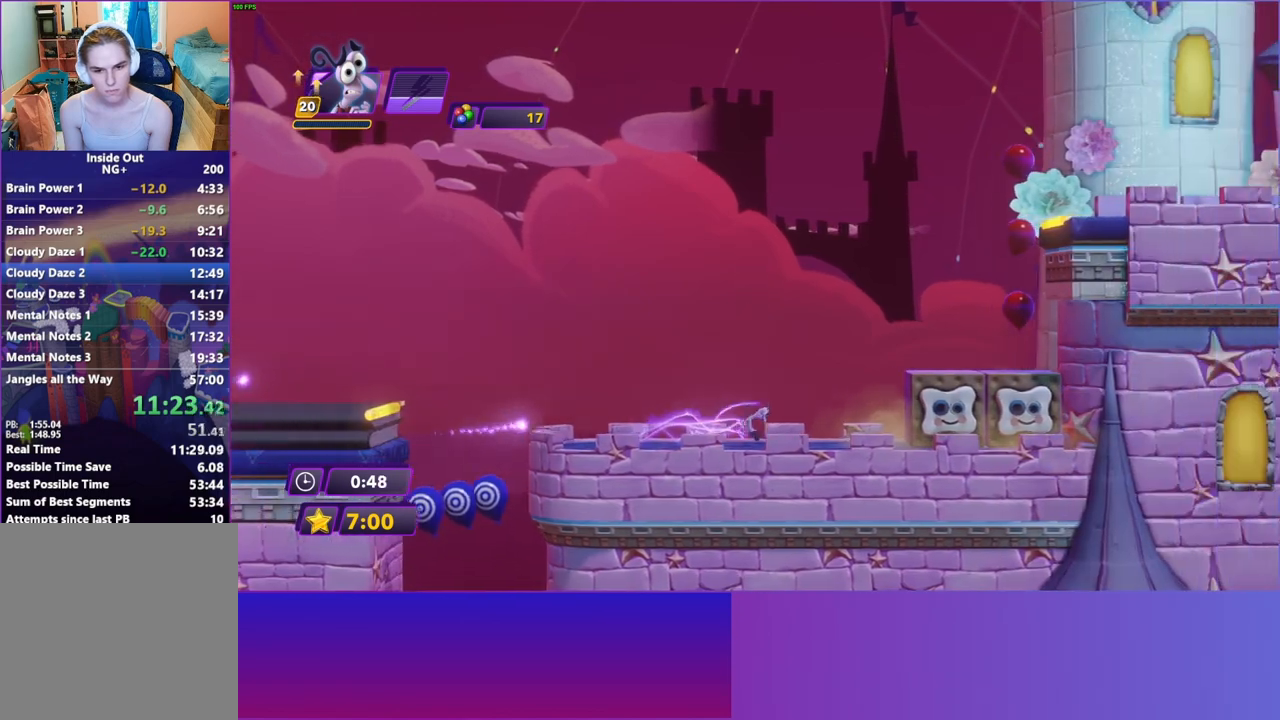
{"buttons": [], "left_stick": "right", "right_stick": "center", "events": [[150, "A", "down"], [233, "A", "up"], [317, "A", "down"], [383, "A", "up"]]}
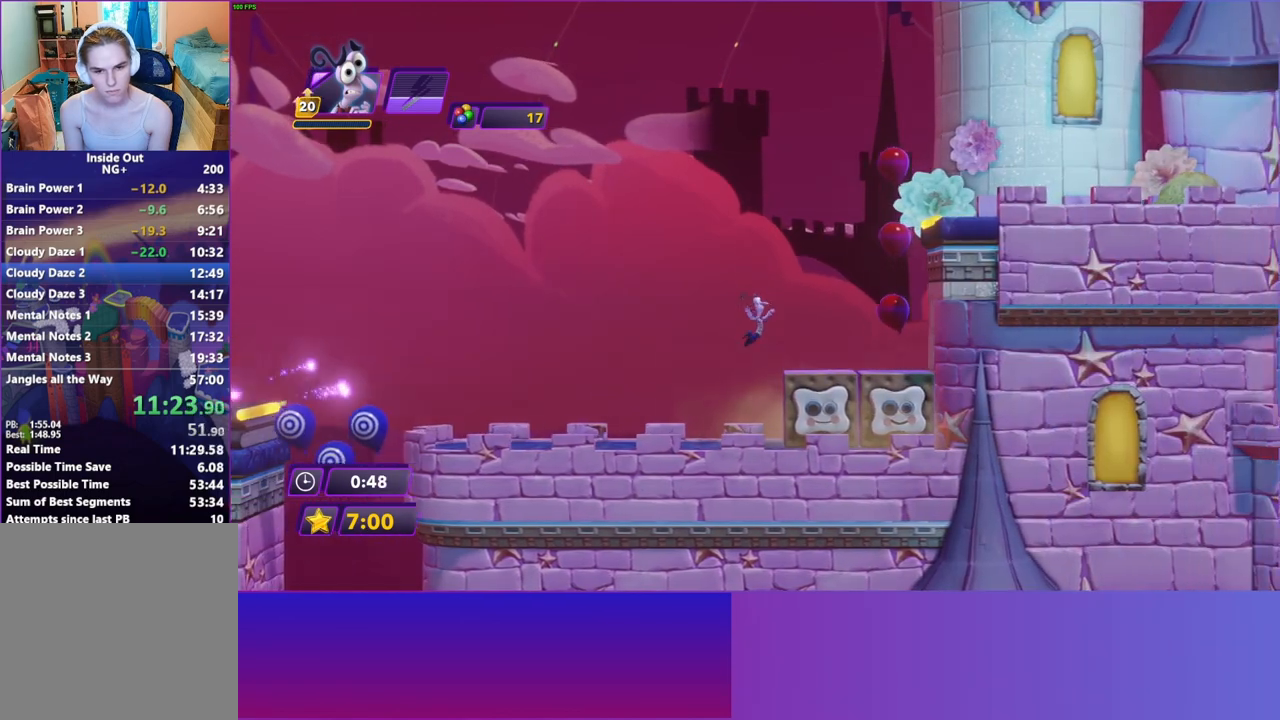
{"buttons": ["A"], "left_stick": "right", "right_stick": "center", "events": [[483, "A", "down"]]}
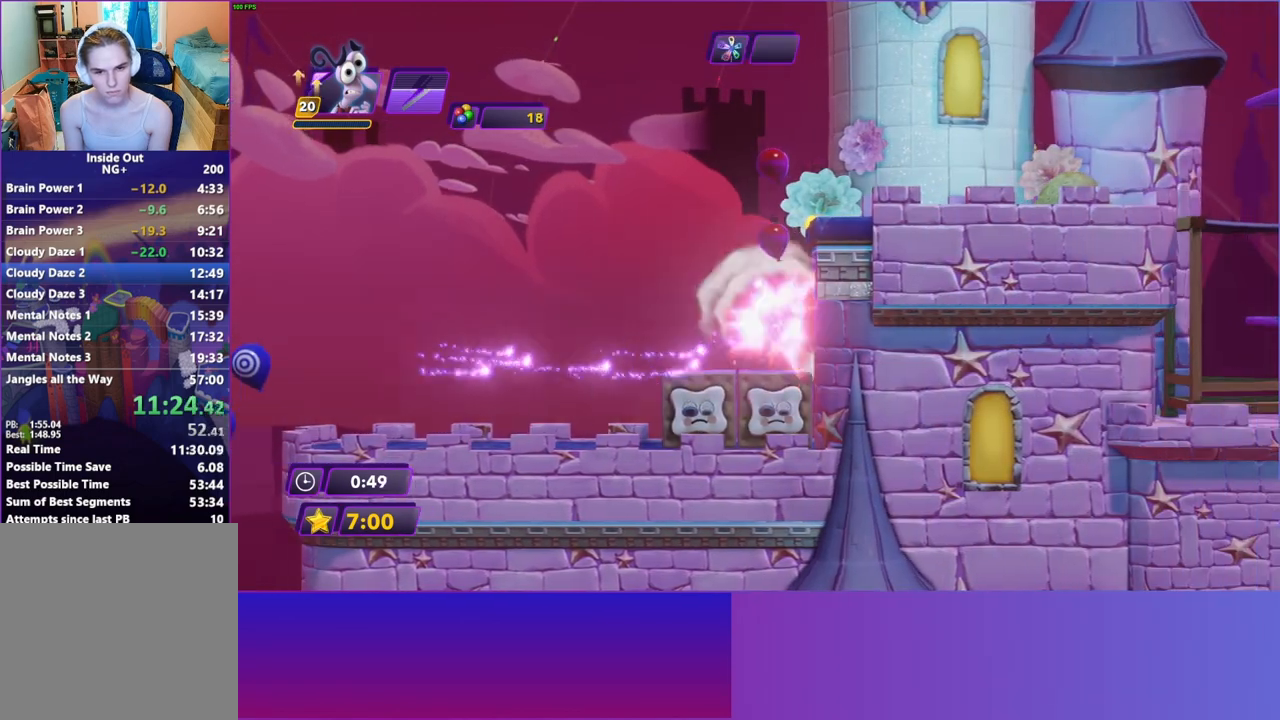
{"buttons": ["A"], "left_stick": "right", "right_stick": "center", "events": [[100, "A", "up"], [317, "A", "down"]]}
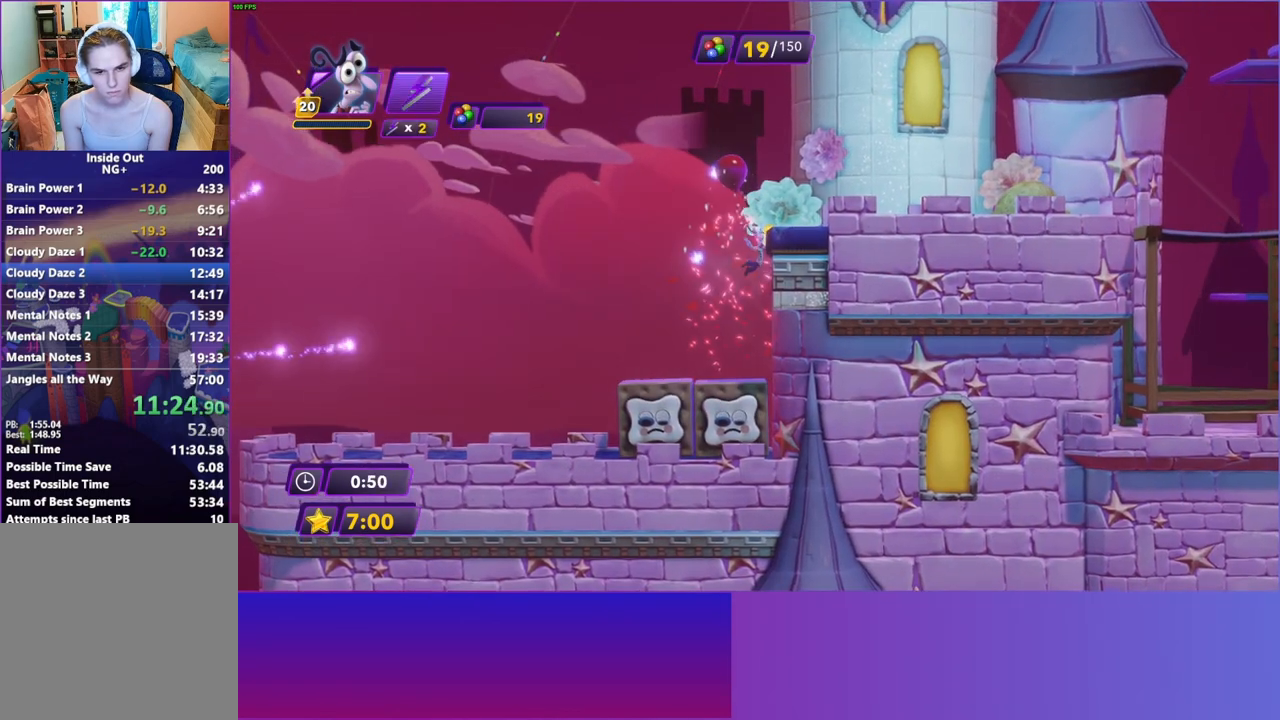
{"buttons": ["A"], "left_stick": "right", "right_stick": "center", "events": [[67, "A", "up"], [467, "A", "down"]]}
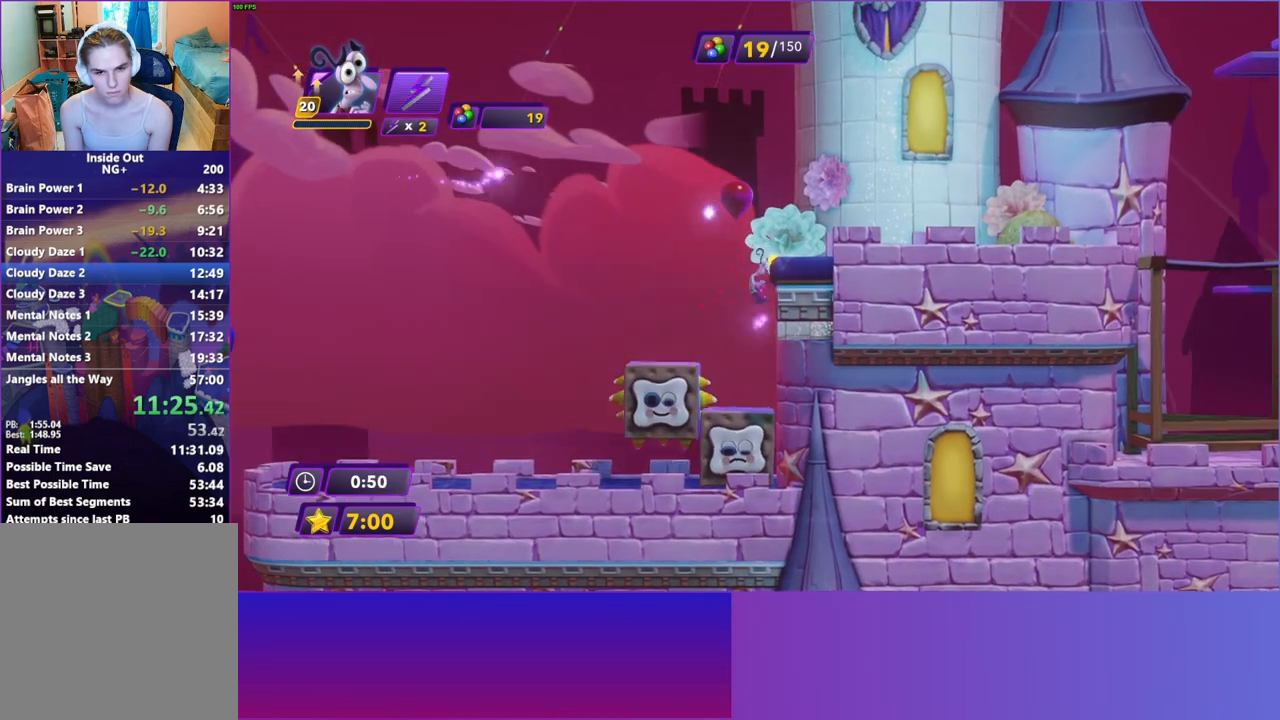
{"buttons": [], "left_stick": "right", "right_stick": "center", "events": [[67, "A", "up"], [233, "B", "down"], [333, "B", "up"], [433, "B", "down"], [500, "B", "up"]]}
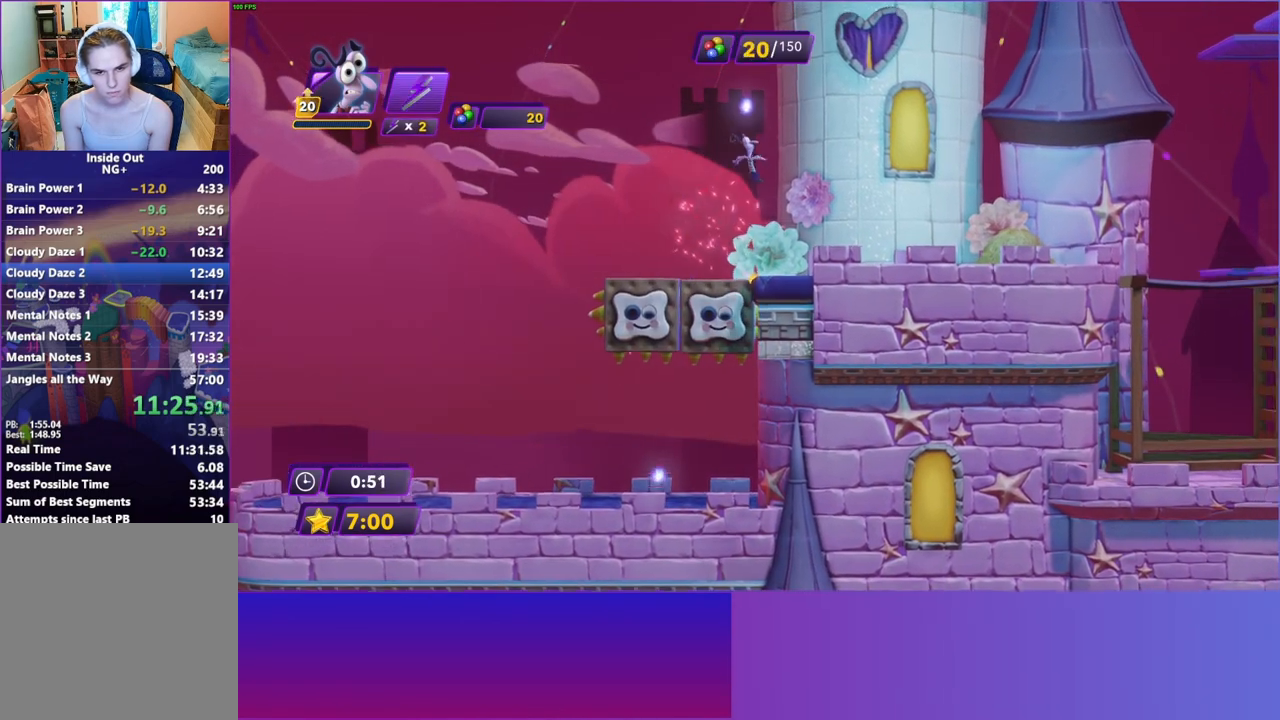
{"buttons": ["B"], "left_stick": "right", "right_stick": "center", "events": [[117, "B", "down"], [200, "B", "up"], [283, "B", "down"], [367, "B", "up"], [467, "B", "down"]]}
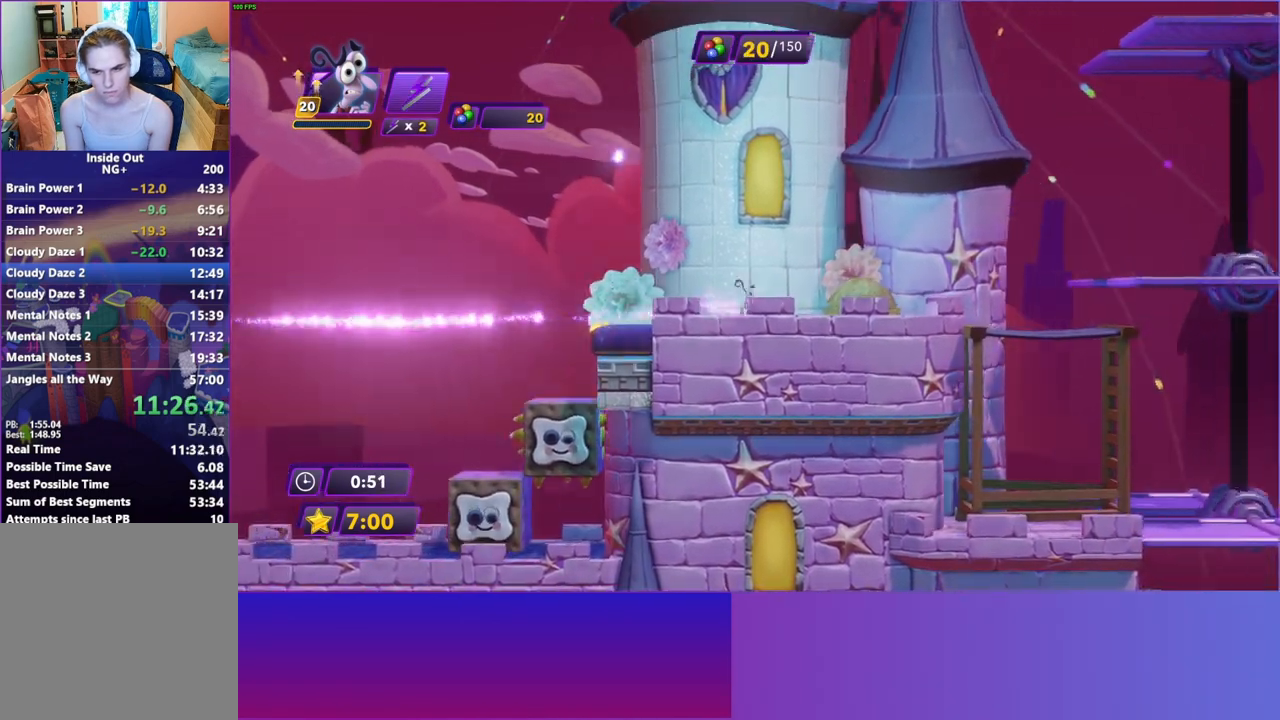
{"buttons": [], "left_stick": "right", "right_stick": "center", "events": [[50, "B", "up"]]}
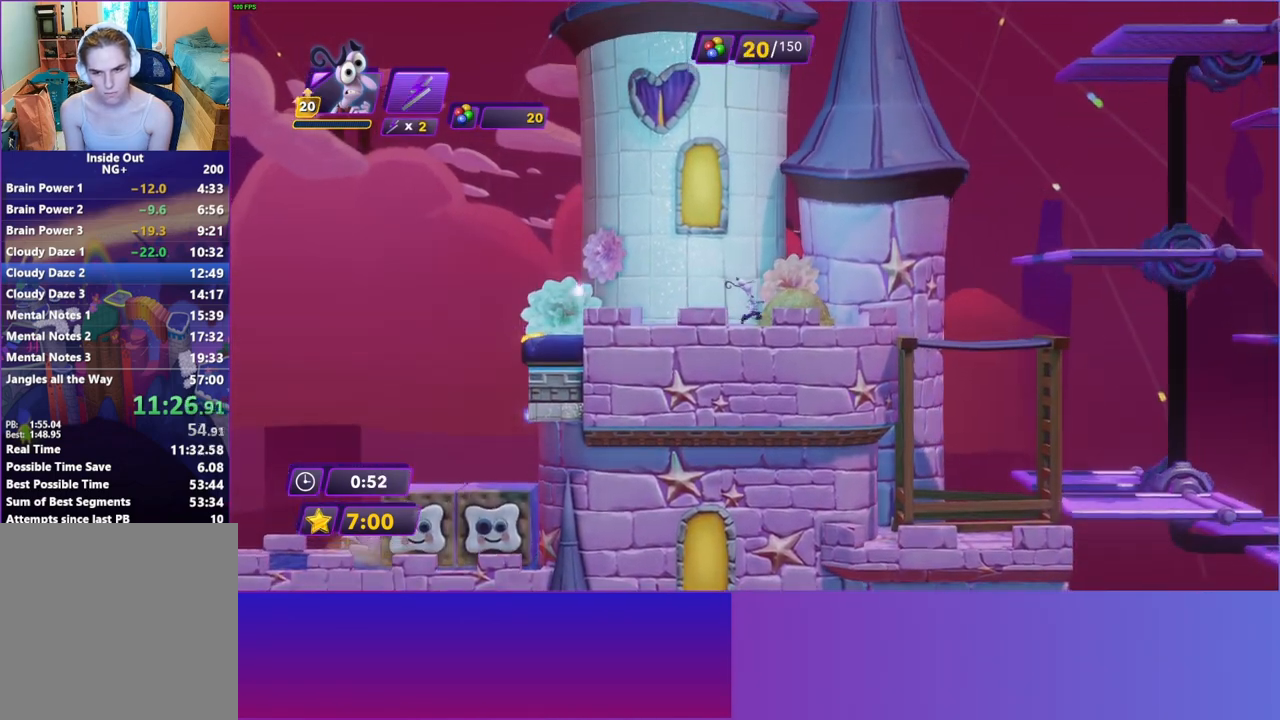
{"buttons": ["B"], "left_stick": "right", "right_stick": "center", "events": [[217, "B", "down"], [350, "B", "up"], [483, "B", "down"]]}
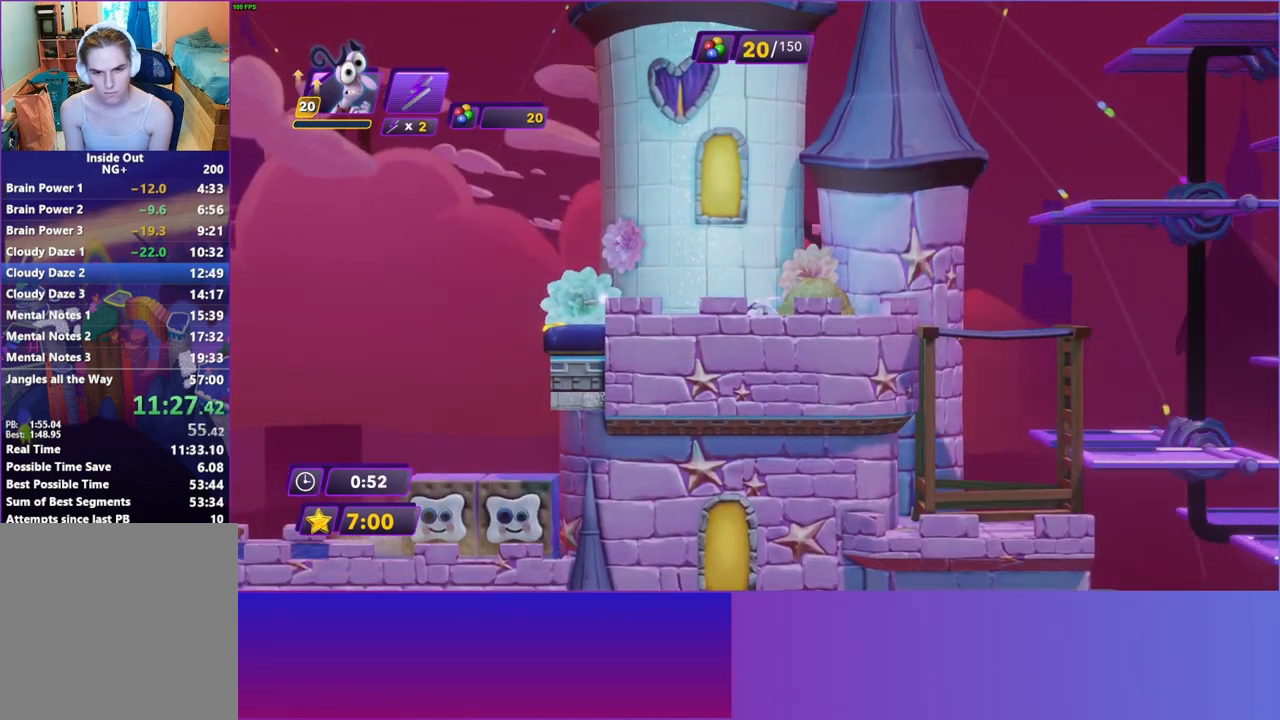
{"buttons": [], "left_stick": "right", "right_stick": "center", "events": [[67, "B", "up"], [233, "B", "down"], [350, "B", "up"]]}
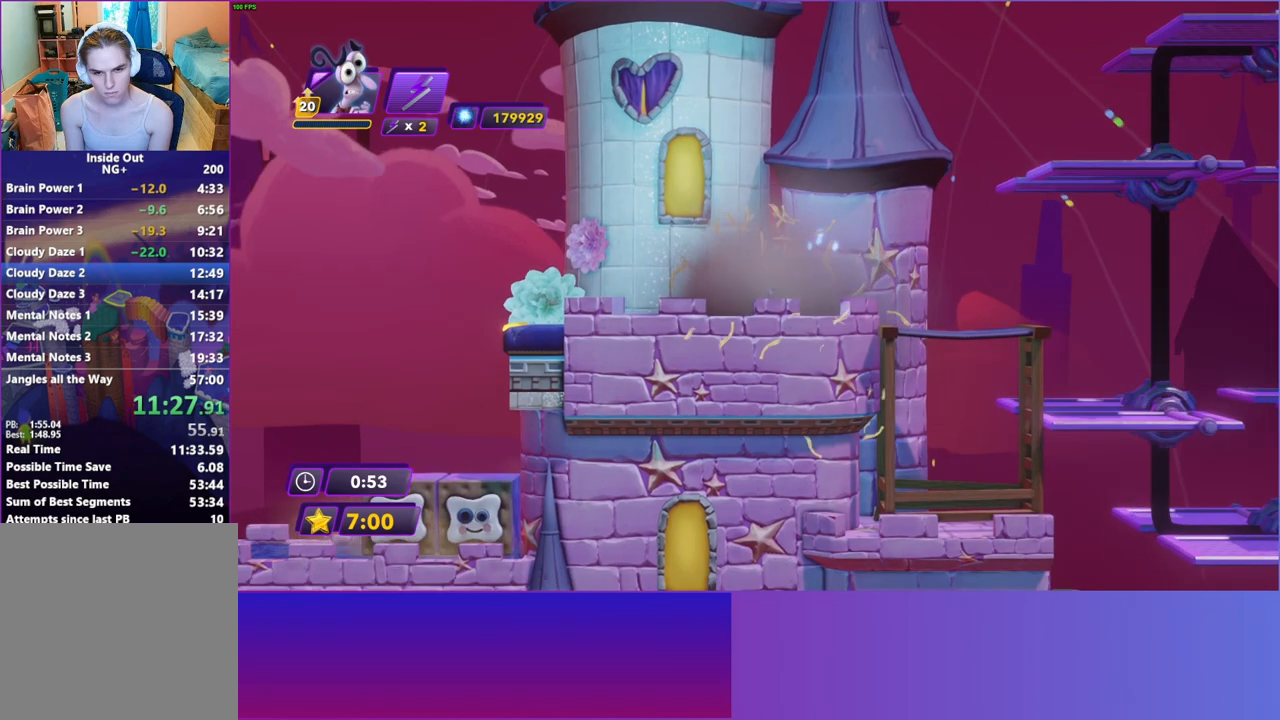
{"buttons": [], "left_stick": "right", "right_stick": "center", "events": [[167, "B", "down"], [283, "B", "up"]]}
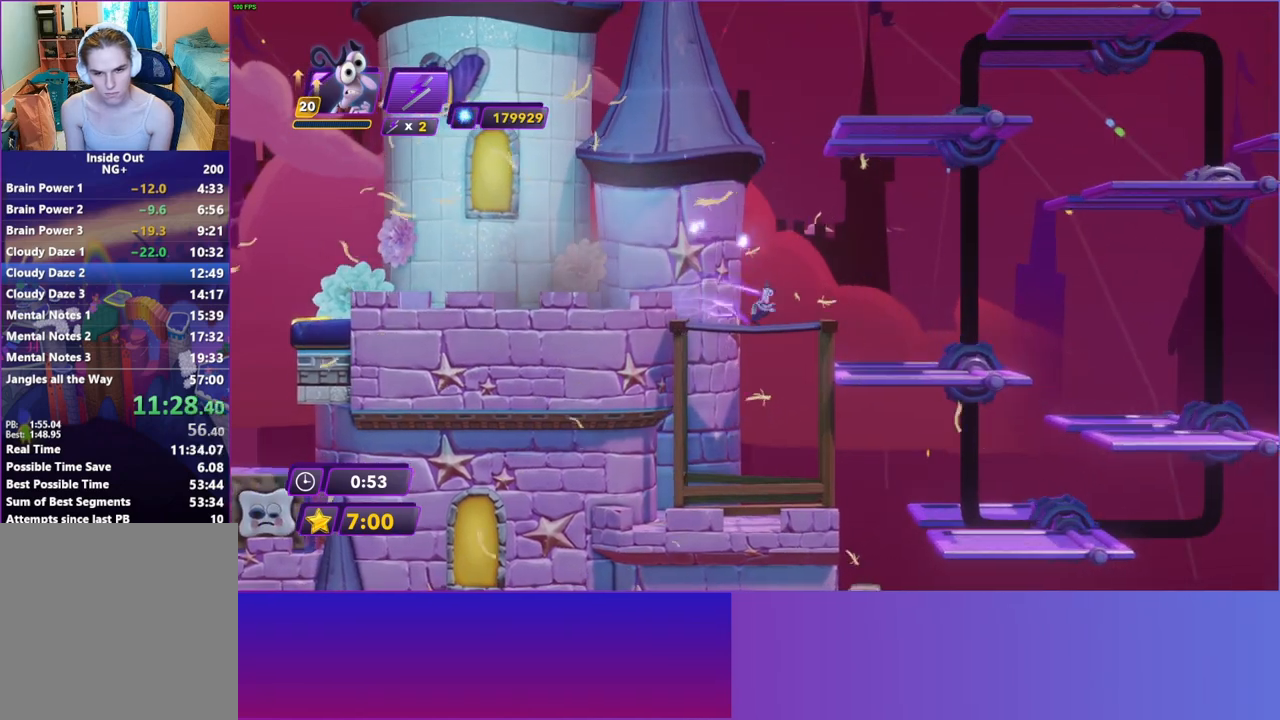
{"buttons": [], "left_stick": "right", "right_stick": "center", "events": []}
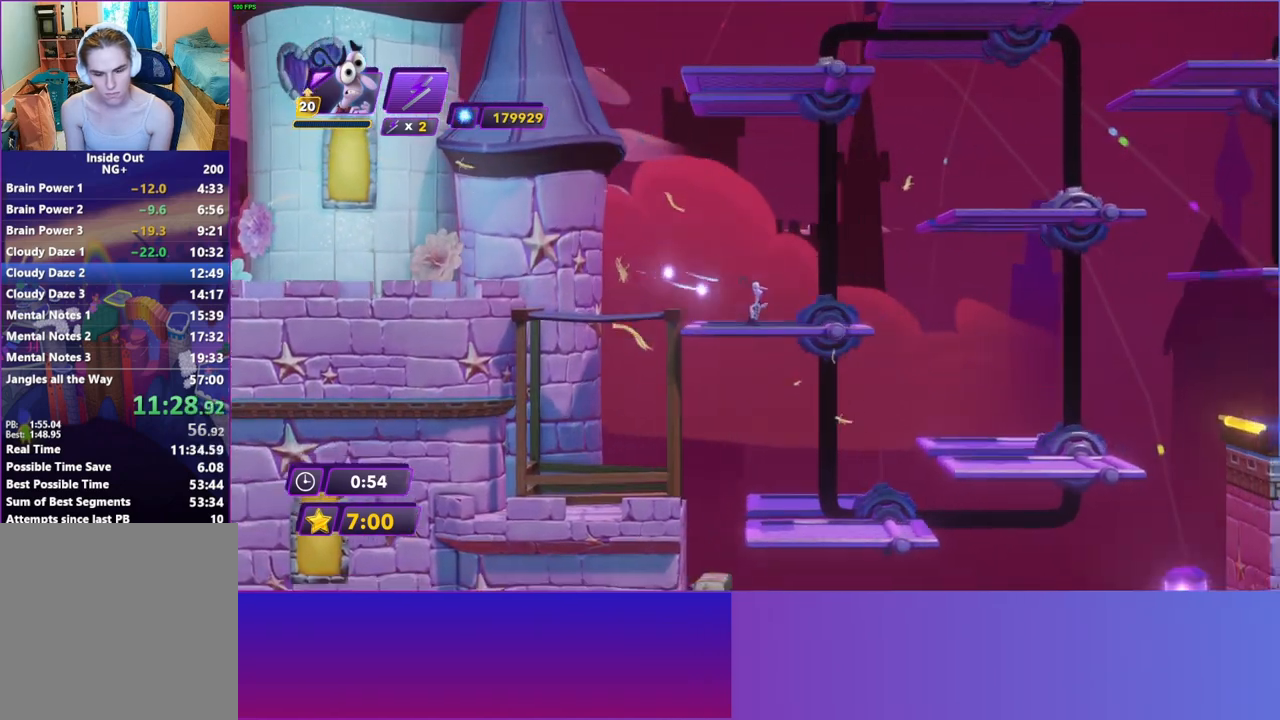
{"buttons": [], "left_stick": "center", "right_stick": "center", "events": [[17, "left_stick", "center"]]}
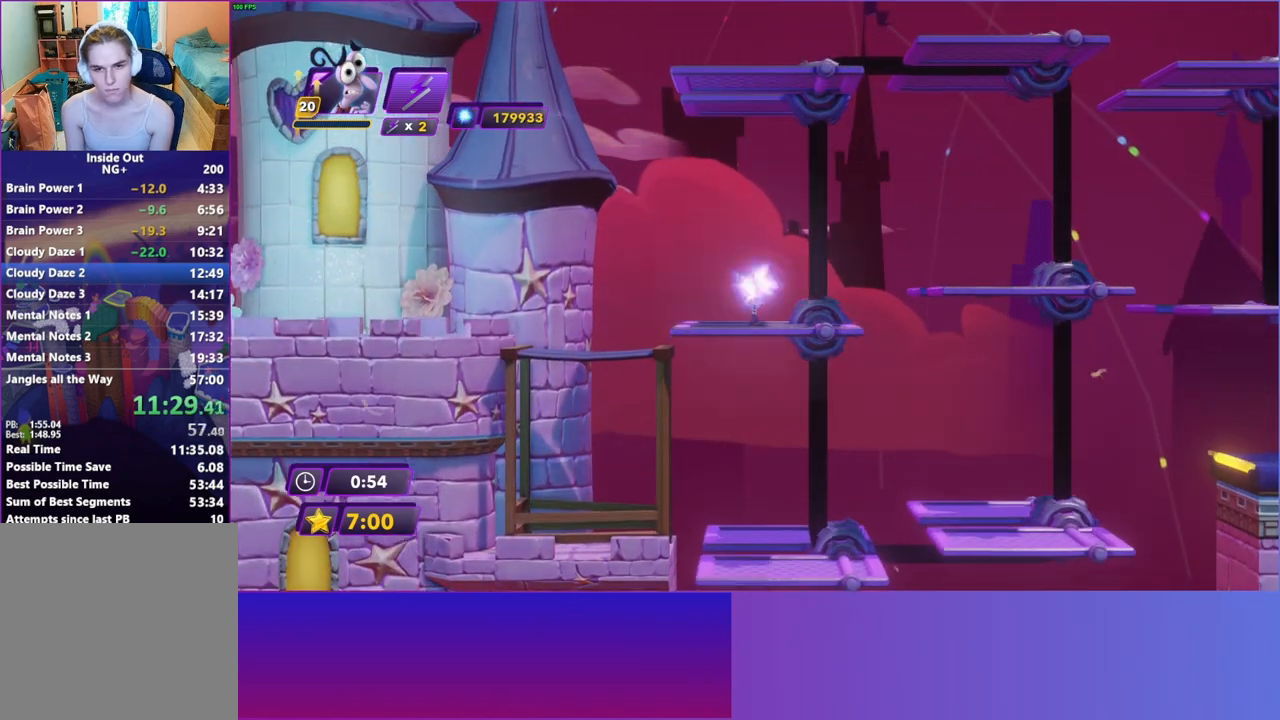
{"buttons": [], "left_stick": "center", "right_stick": "center", "events": []}
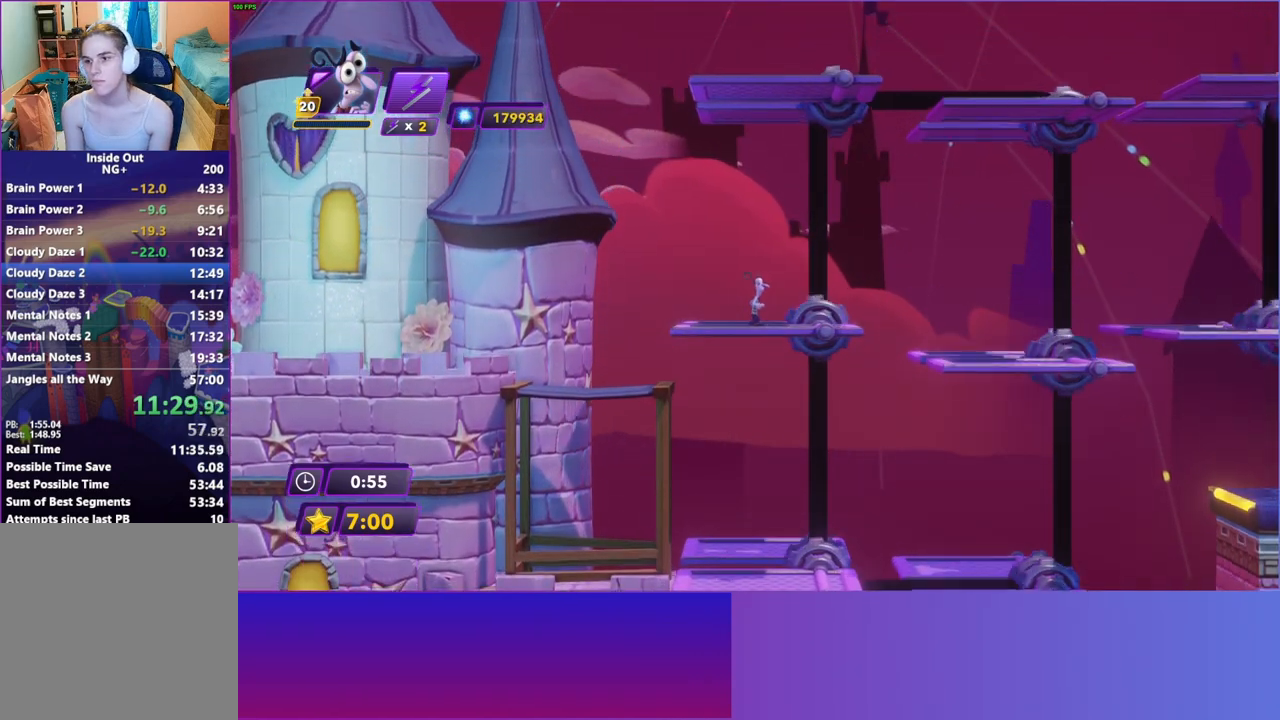
{"buttons": [], "left_stick": "right", "right_stick": "center", "events": [[400, "left_stick", "right"]]}
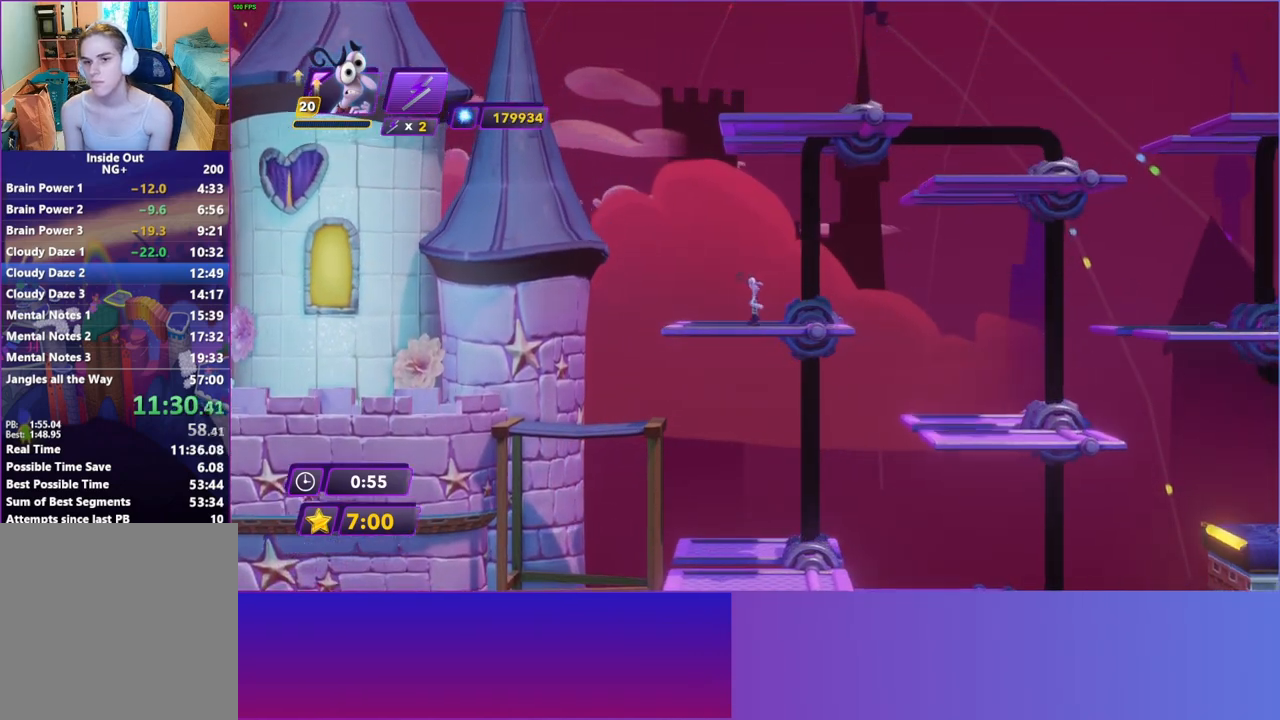
{"buttons": [], "left_stick": "right", "right_stick": "center", "events": [[33, "left_stick", "center"], [167, "left_stick", "right"], [217, "A", "down"], [283, "A", "up"], [433, "A", "down"], [500, "A", "up"]]}
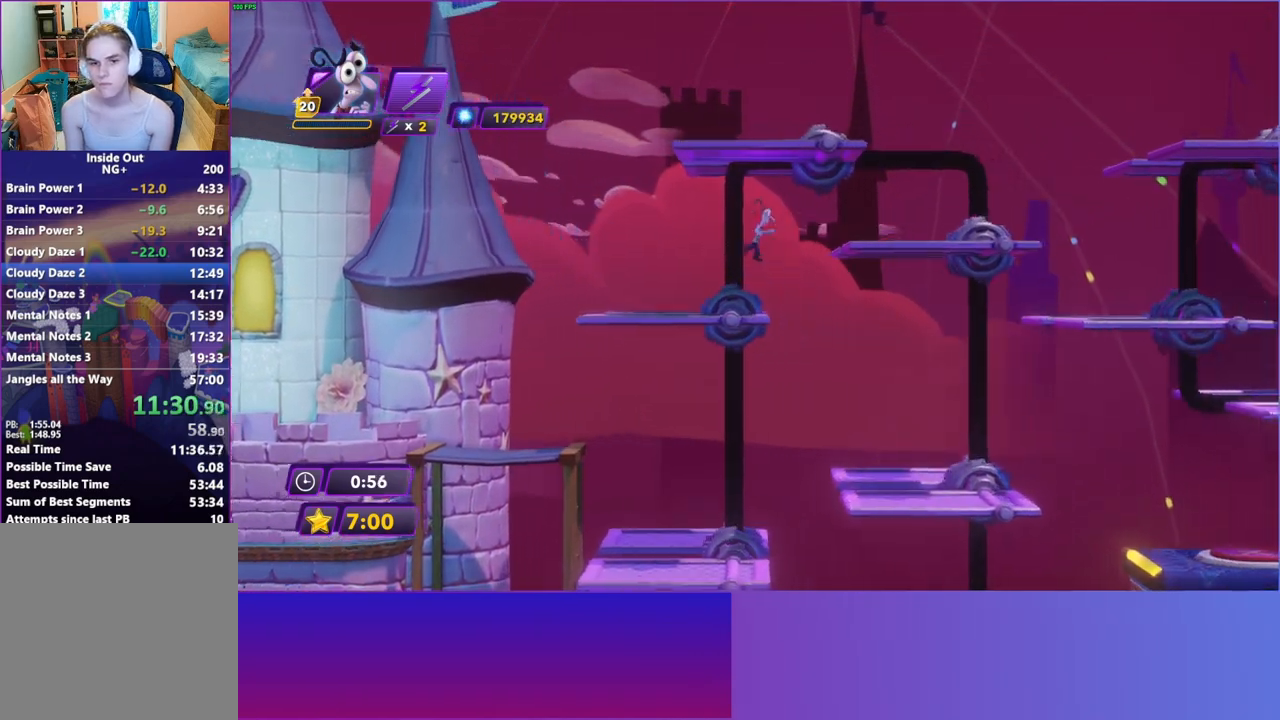
{"buttons": [], "left_stick": "right", "right_stick": "center", "events": []}
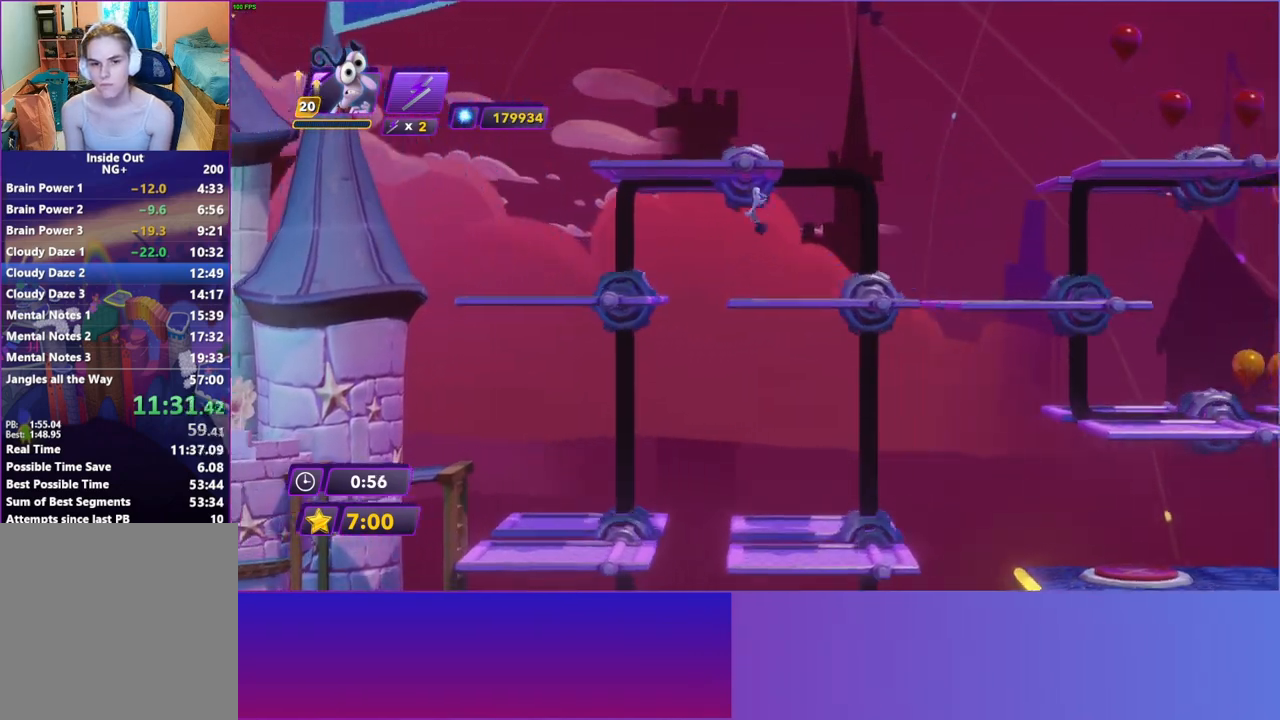
{"buttons": ["A"], "left_stick": "right", "right_stick": "center", "events": [[283, "A", "down"], [367, "A", "up"], [467, "A", "down"]]}
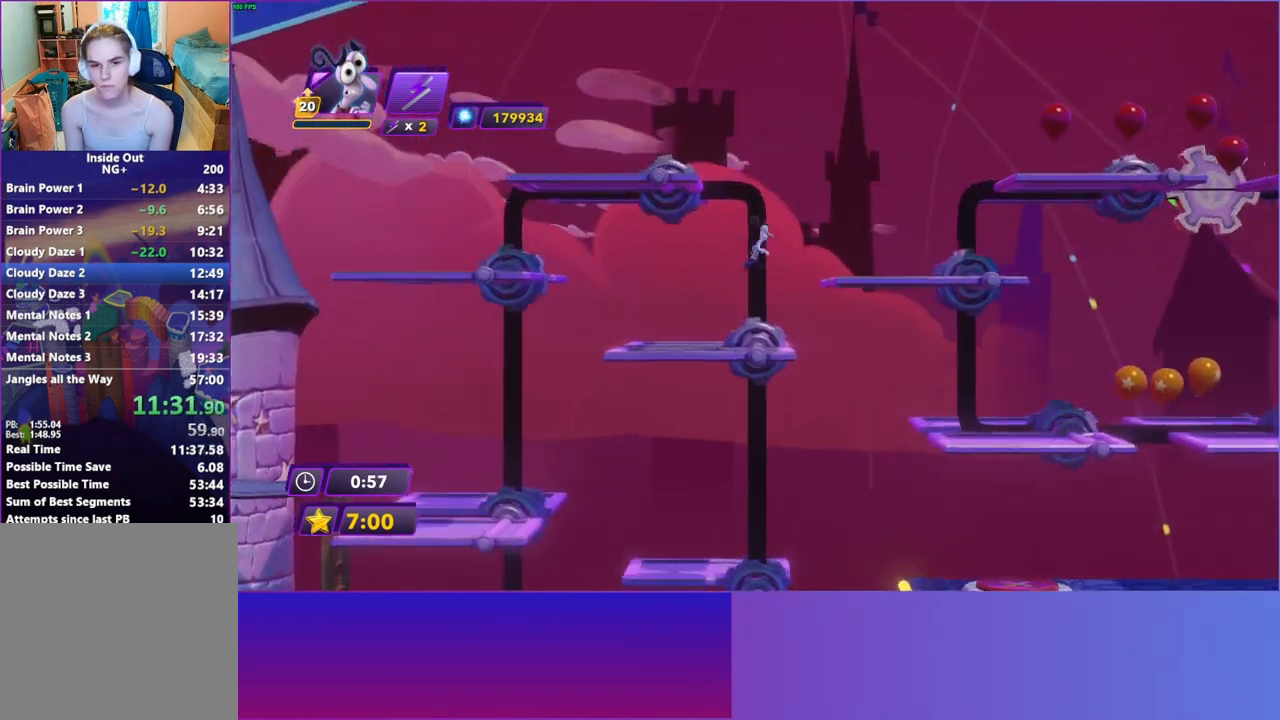
{"buttons": [], "left_stick": "right", "right_stick": "center", "events": [[67, "A", "up"]]}
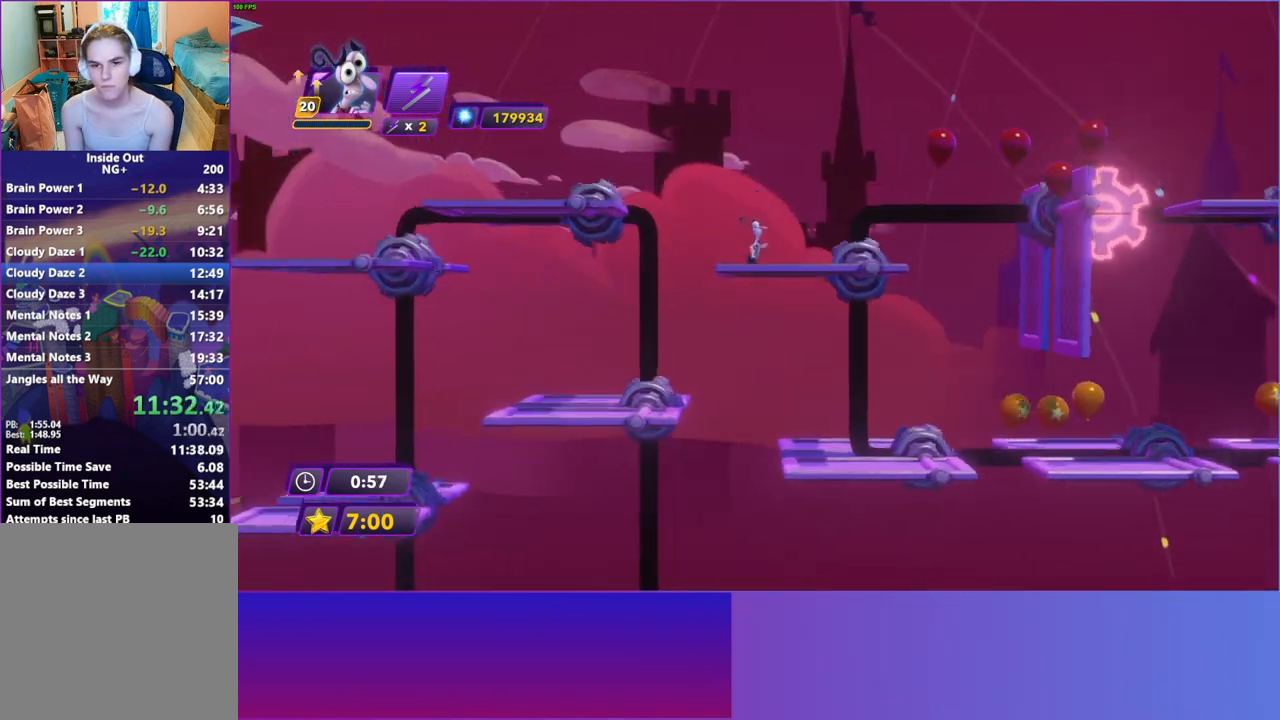
{"buttons": [], "left_stick": "center", "right_stick": "center", "events": [[217, "left_stick", "center"]]}